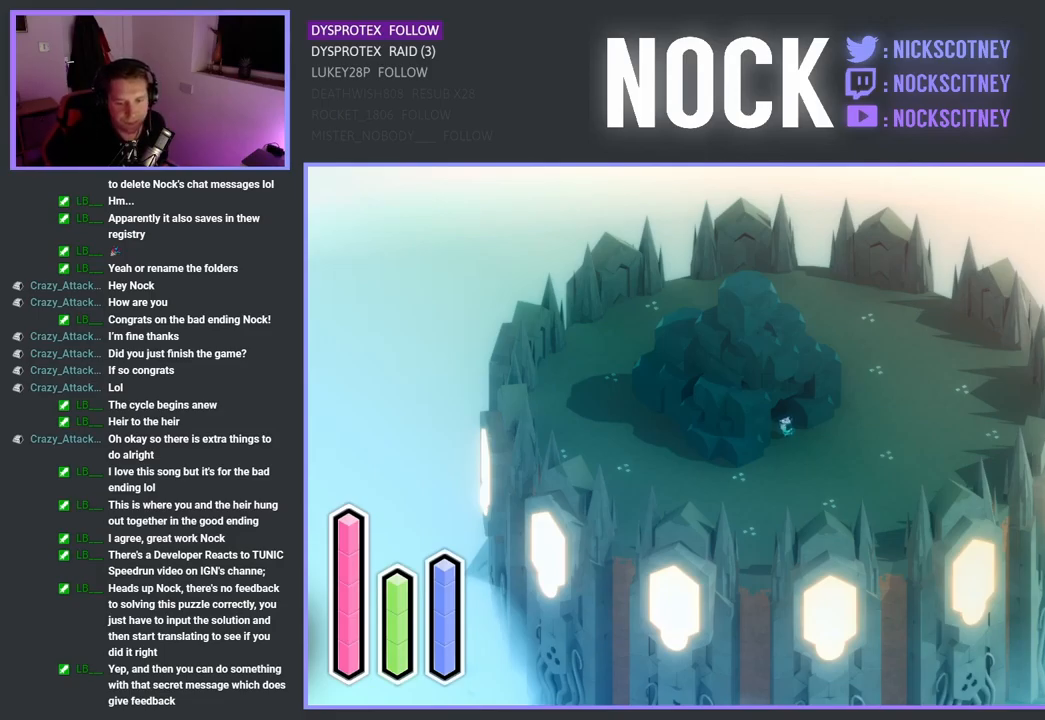
Gameplay with a controller (PlayStation layout); each line is a JSON object with the inputs held at the frame after it. "events" lists button and stick changes between this image and that frame as [ms after this image, input, new state], when the widget could be followed in between.
{"buttons": [], "left_stick": "center", "right_stick": "center", "events": [[167, "DPAD_DOWN", "down"], [333, "DPAD_DOWN", "up"]]}
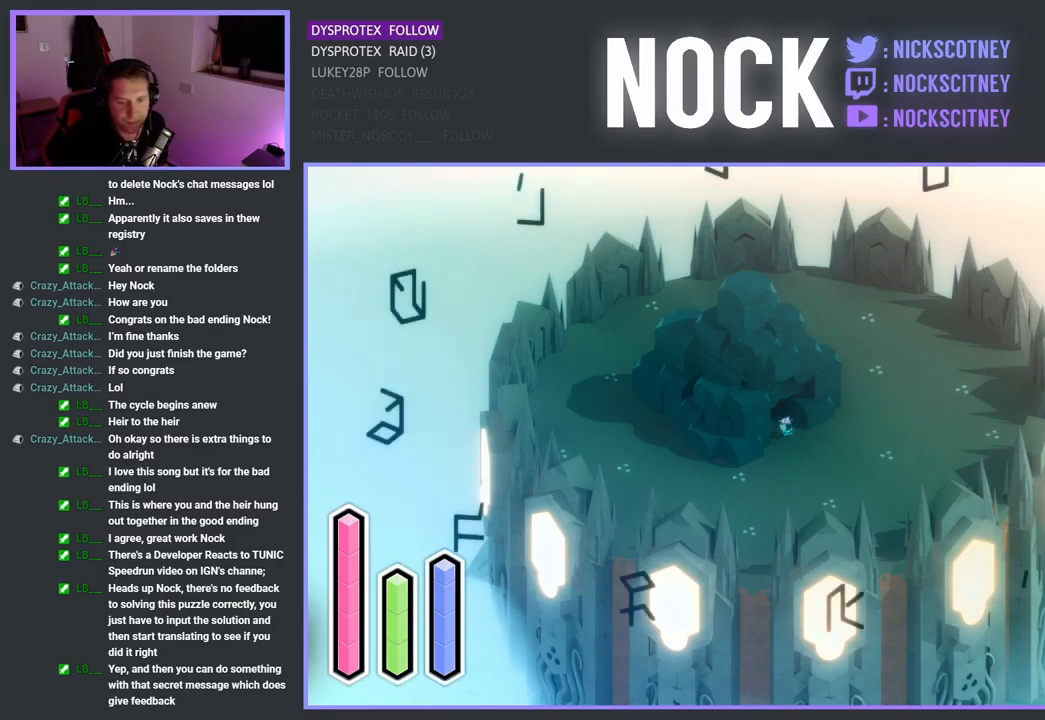
{"buttons": ["DPAD_LEFT"], "left_stick": "center", "right_stick": "center", "events": [[417, "DPAD_LEFT", "down"]]}
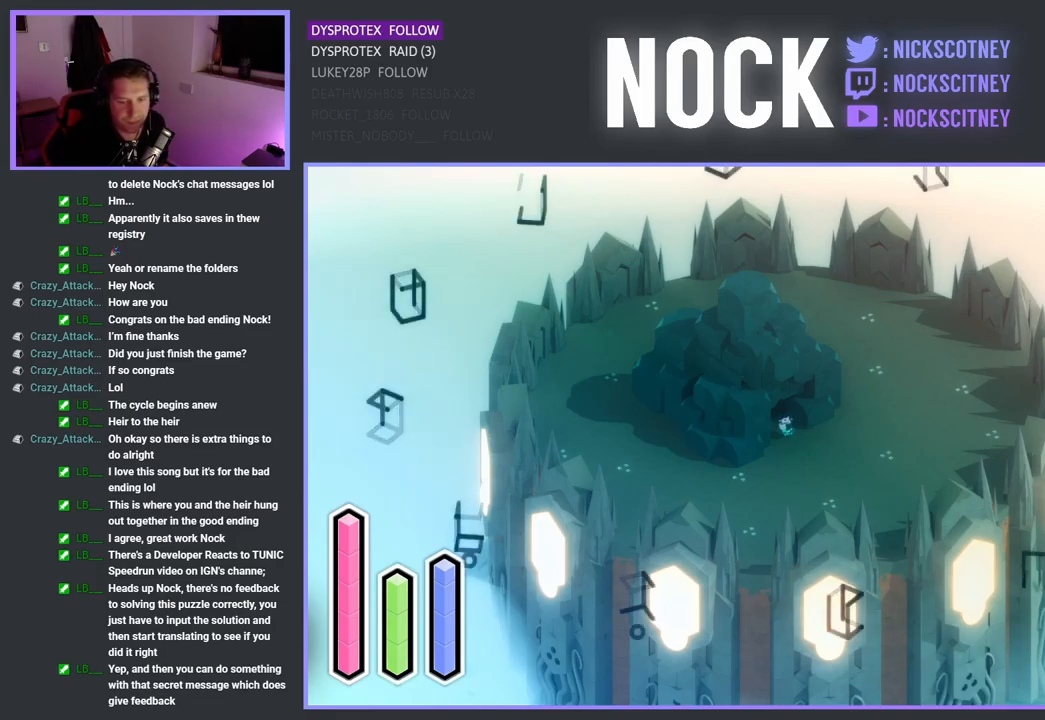
{"buttons": ["DPAD_DOWN"], "left_stick": "center", "right_stick": "center", "events": [[83, "DPAD_LEFT", "up"], [483, "DPAD_DOWN", "down"]]}
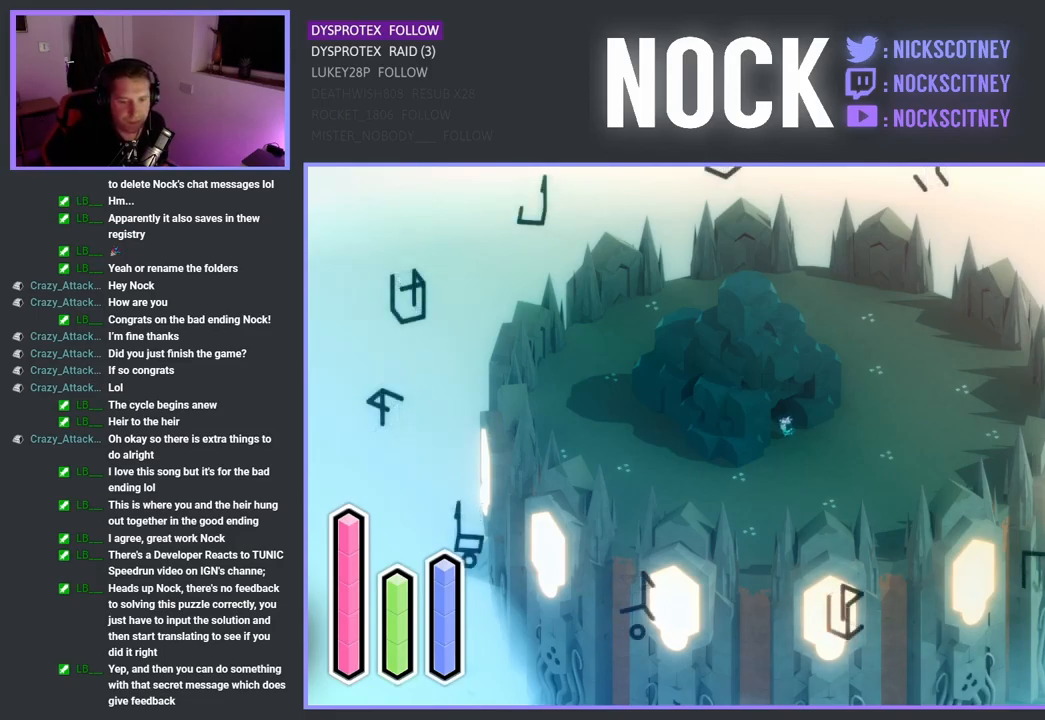
{"buttons": [], "left_stick": "center", "right_stick": "center", "events": [[167, "DPAD_DOWN", "up"]]}
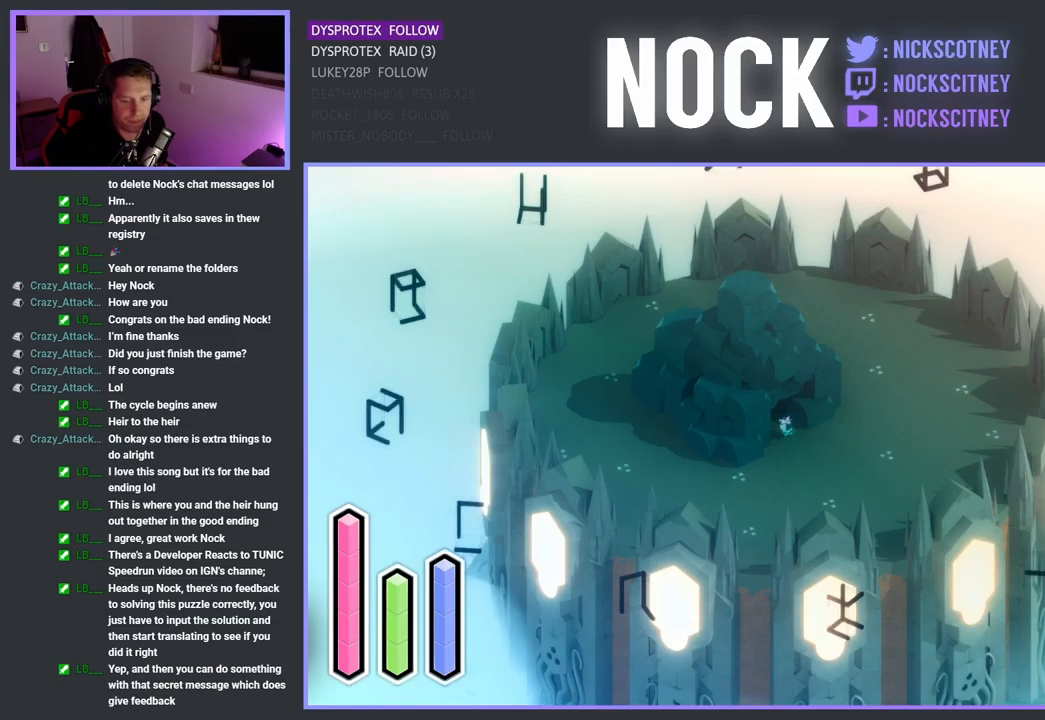
{"buttons": [], "left_stick": "center", "right_stick": "center", "events": [[50, "DPAD_RIGHT", "down"], [184, "DPAD_RIGHT", "up"]]}
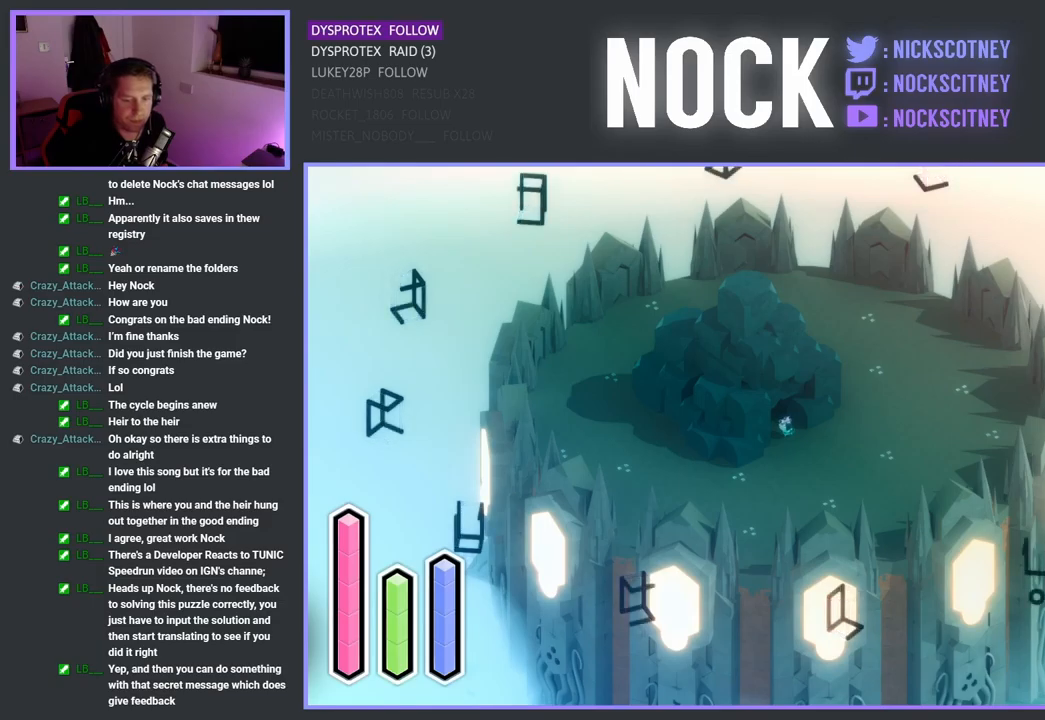
{"buttons": [], "left_stick": "center", "right_stick": "center", "events": [[100, "DPAD_RIGHT", "down"], [267, "DPAD_RIGHT", "up"]]}
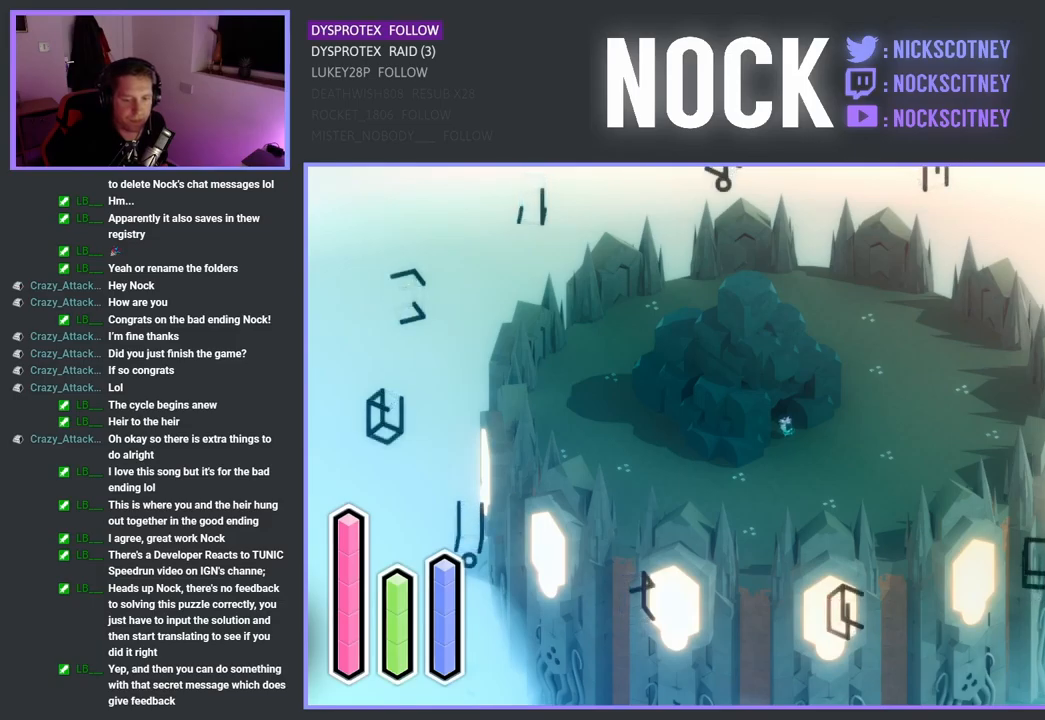
{"buttons": [], "left_stick": "center", "right_stick": "center", "events": [[184, "DPAD_DOWN", "down"], [367, "DPAD_DOWN", "up"]]}
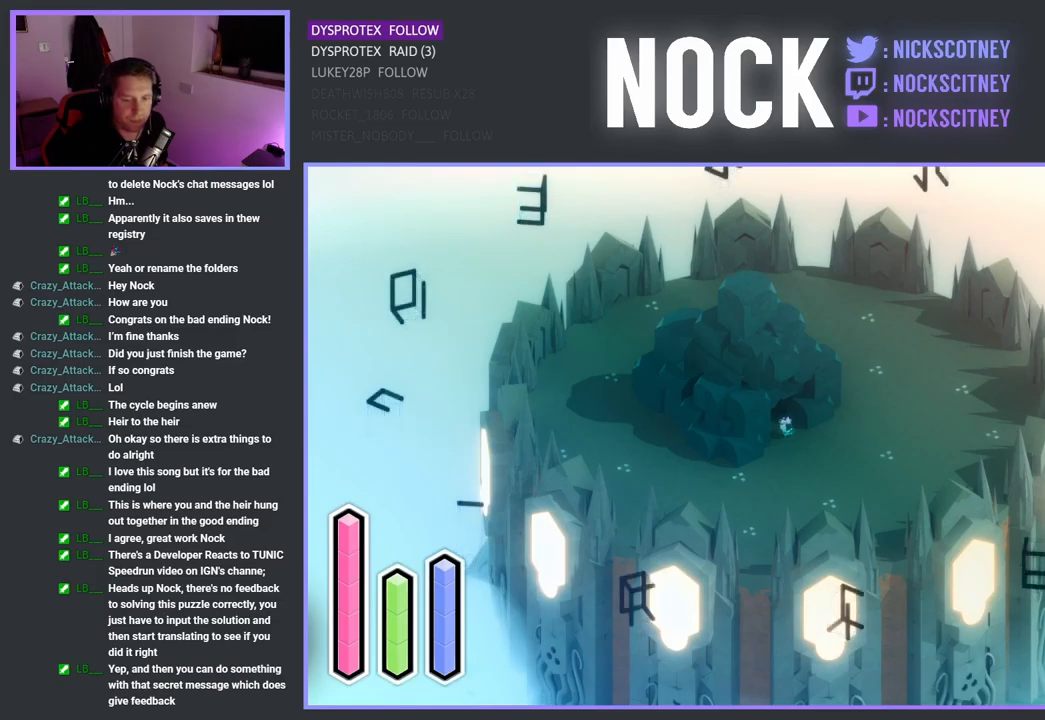
{"buttons": [], "left_stick": "center", "right_stick": "center", "events": [[250, "DPAD_LEFT", "down"], [450, "DPAD_LEFT", "up"]]}
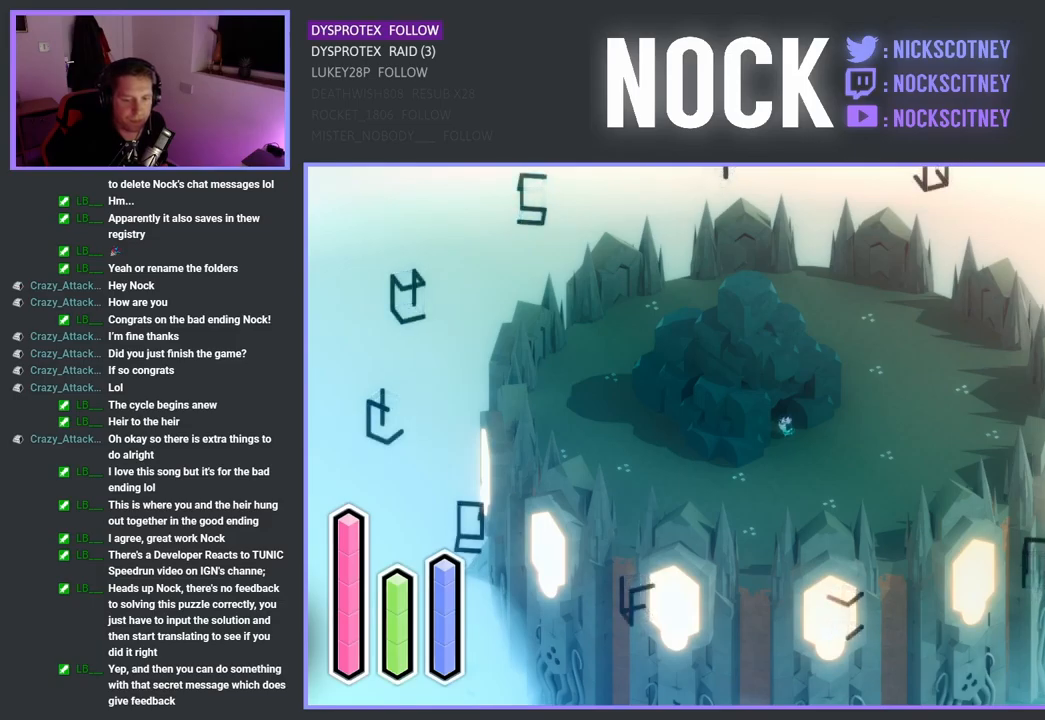
{"buttons": [], "left_stick": "center", "right_stick": "center", "events": [[267, "DPAD_DOWN", "down"], [467, "DPAD_DOWN", "up"]]}
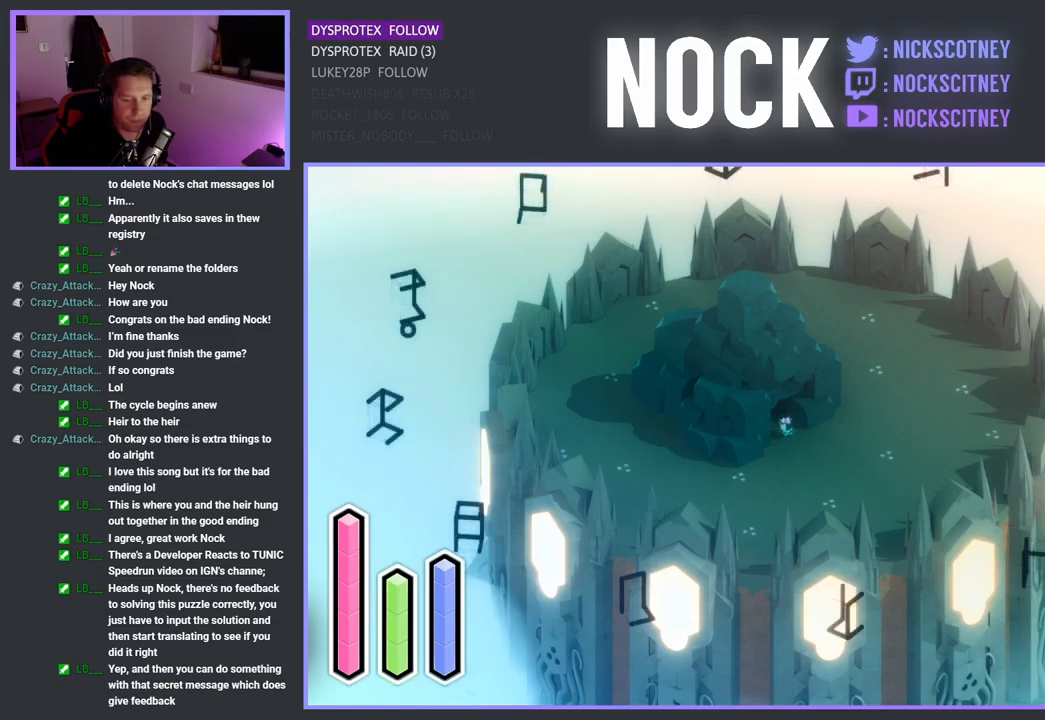
{"buttons": [], "left_stick": "center", "right_stick": "center", "events": [[317, "DPAD_LEFT", "down"], [500, "DPAD_LEFT", "up"]]}
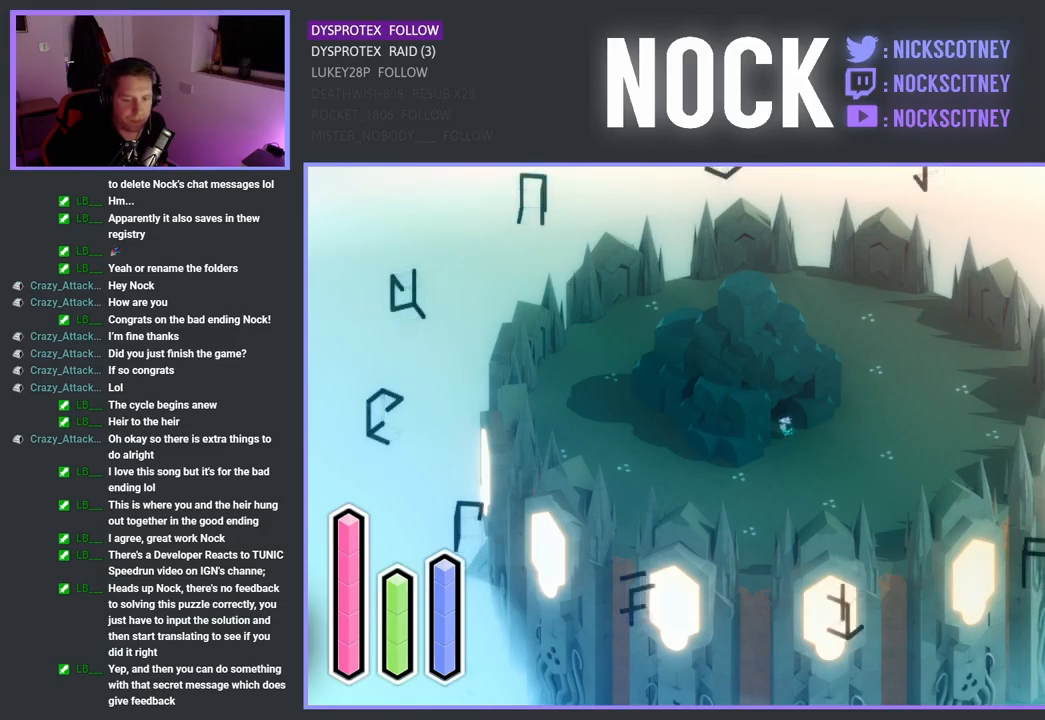
{"buttons": ["DPAD_DOWN"], "left_stick": "center", "right_stick": "center", "events": [[500, "DPAD_DOWN", "down"]]}
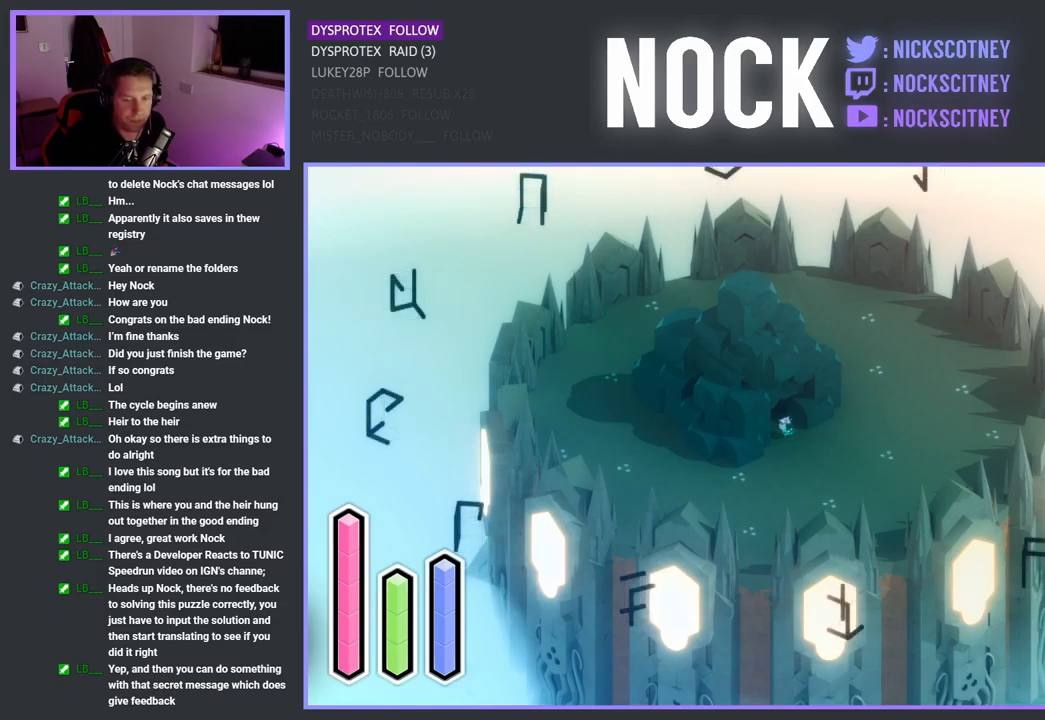
{"buttons": [], "left_stick": "center", "right_stick": "center", "events": [[184, "DPAD_DOWN", "up"]]}
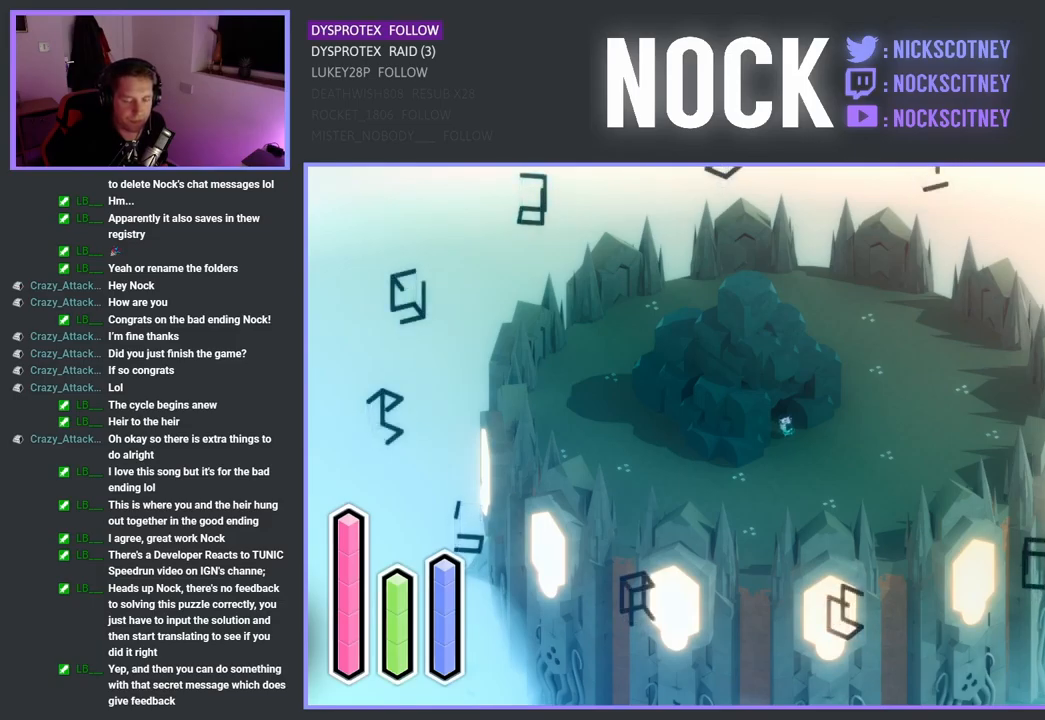
{"buttons": [], "left_stick": "center", "right_stick": "center", "events": [[67, "DPAD_LEFT", "down"], [217, "DPAD_LEFT", "up"]]}
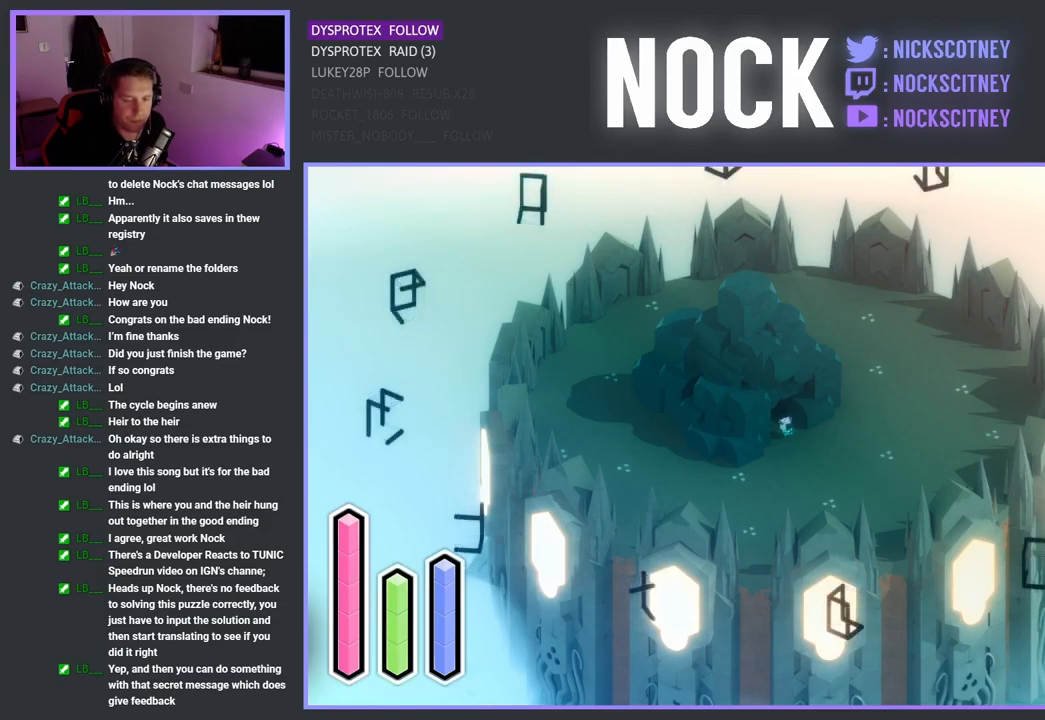
{"buttons": [], "left_stick": "center", "right_stick": "center", "events": [[166, "DPAD_UP", "down"], [316, "DPAD_UP", "up"]]}
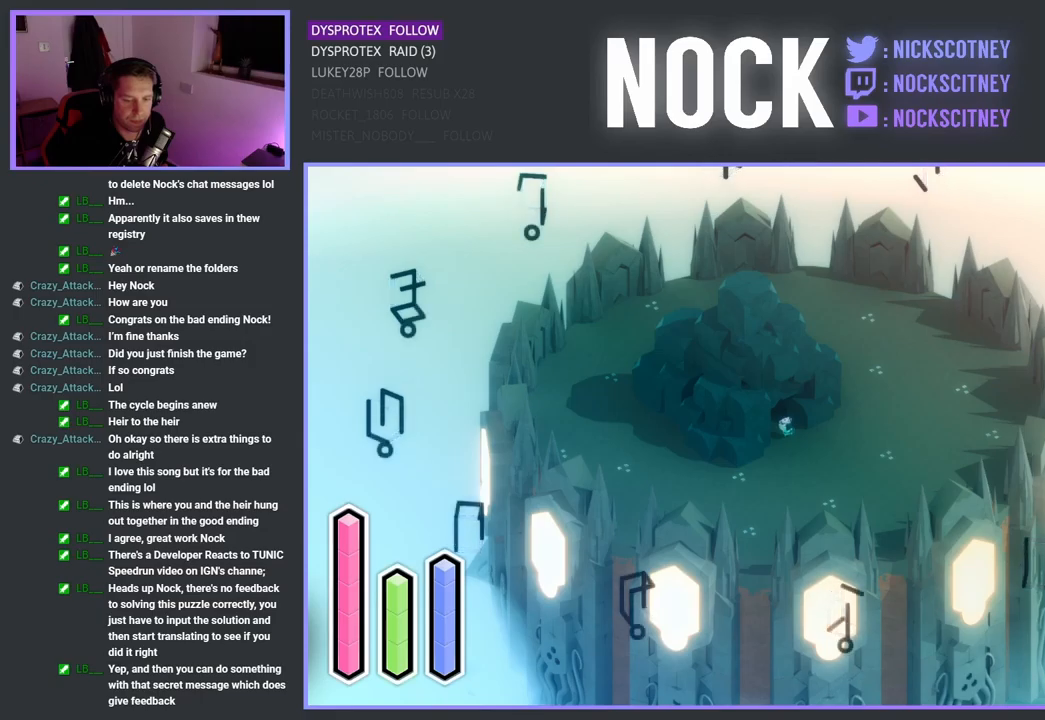
{"buttons": [], "left_stick": "center", "right_stick": "center", "events": [[284, "DPAD_LEFT", "down"], [467, "DPAD_LEFT", "up"]]}
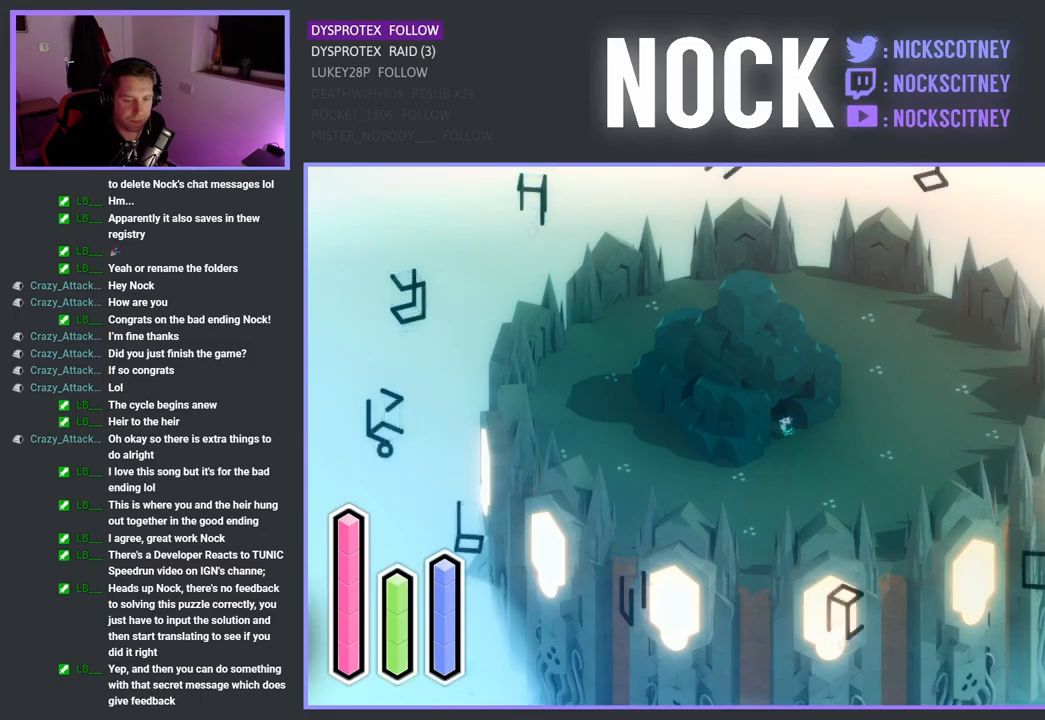
{"buttons": ["DPAD_DOWN"], "left_stick": "center", "right_stick": "center", "events": [[350, "DPAD_DOWN", "down"]]}
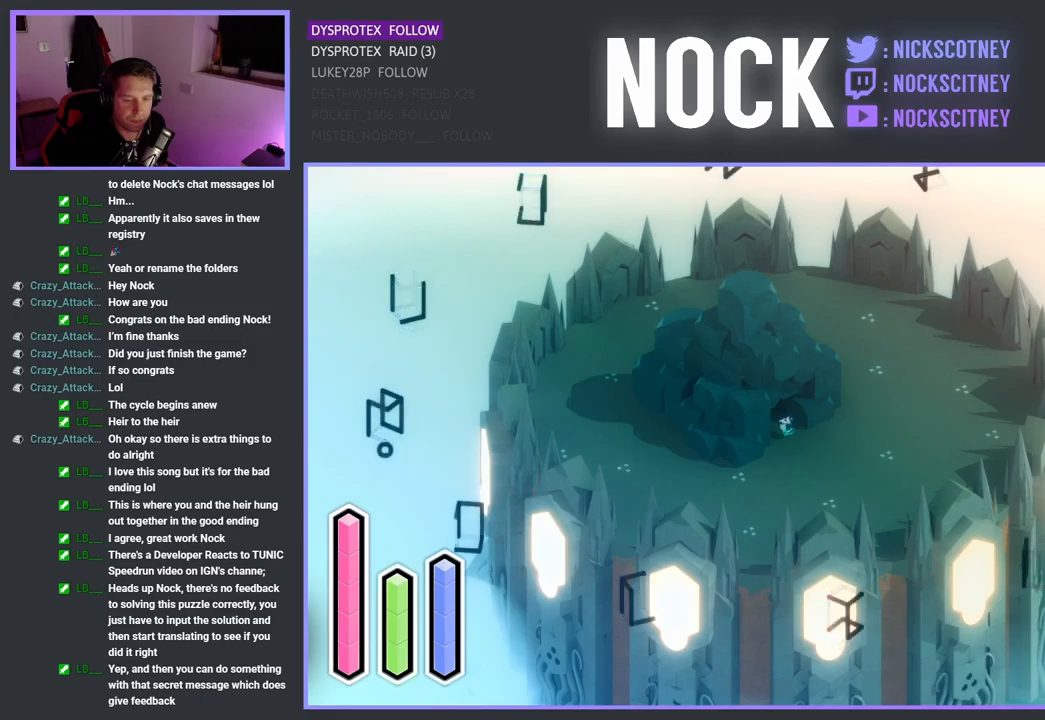
{"buttons": ["DPAD_RIGHT"], "left_stick": "center", "right_stick": "center", "events": [[17, "DPAD_DOWN", "up"], [417, "DPAD_RIGHT", "down"]]}
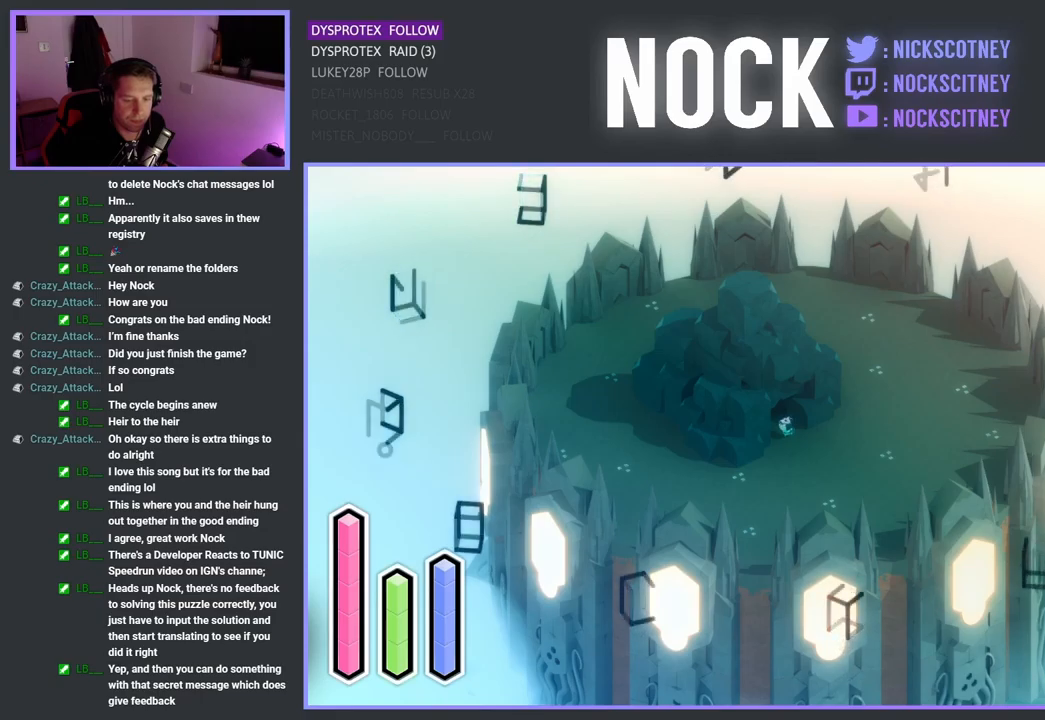
{"buttons": [], "left_stick": "center", "right_stick": "center", "events": [[84, "DPAD_RIGHT", "up"]]}
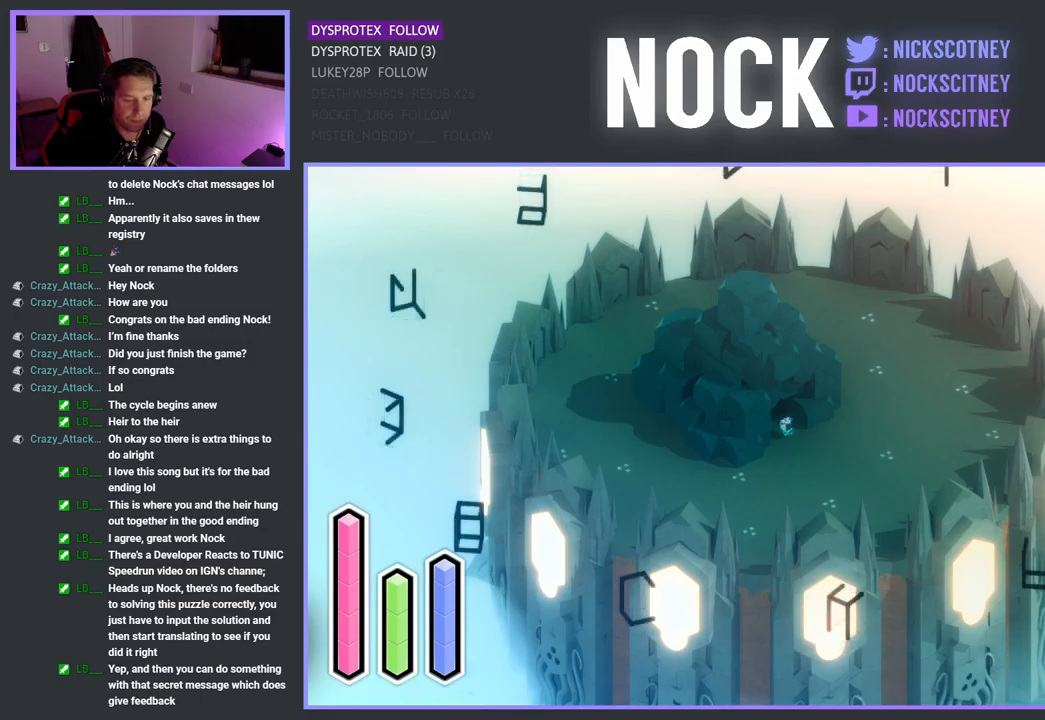
{"buttons": [], "left_stick": "center", "right_stick": "center", "events": [[34, "DPAD_DOWN", "down"], [217, "DPAD_DOWN", "up"]]}
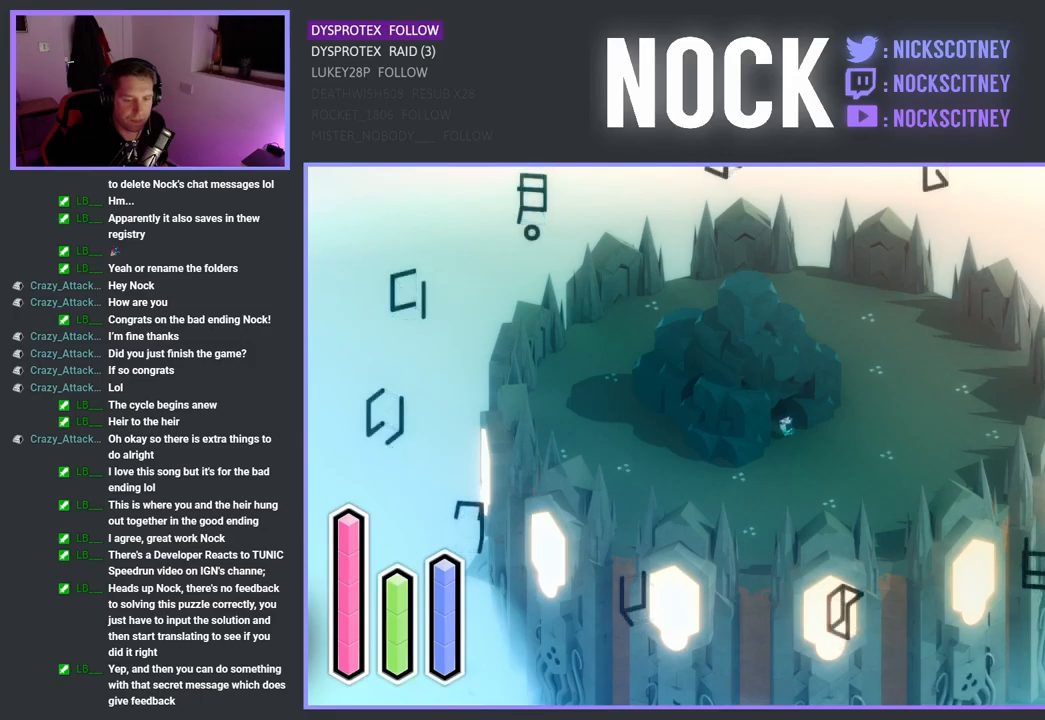
{"buttons": [], "left_stick": "center", "right_stick": "center", "events": [[134, "DPAD_LEFT", "down"], [300, "DPAD_LEFT", "up"]]}
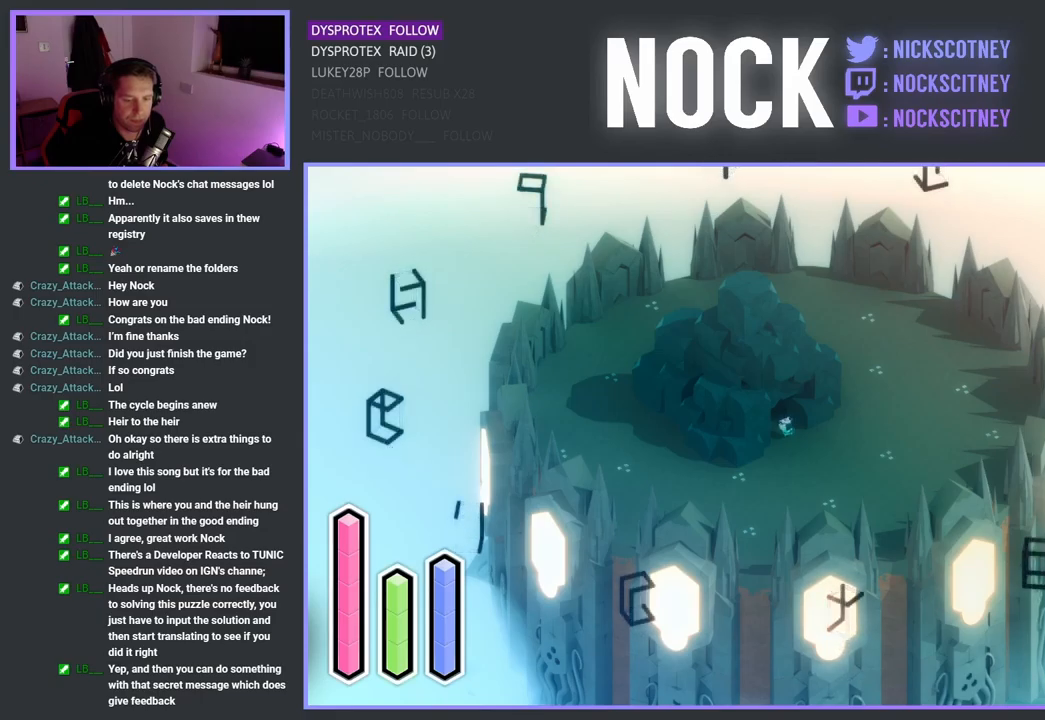
{"buttons": [], "left_stick": "center", "right_stick": "center", "events": [[234, "DPAD_UP", "down"], [384, "DPAD_UP", "up"]]}
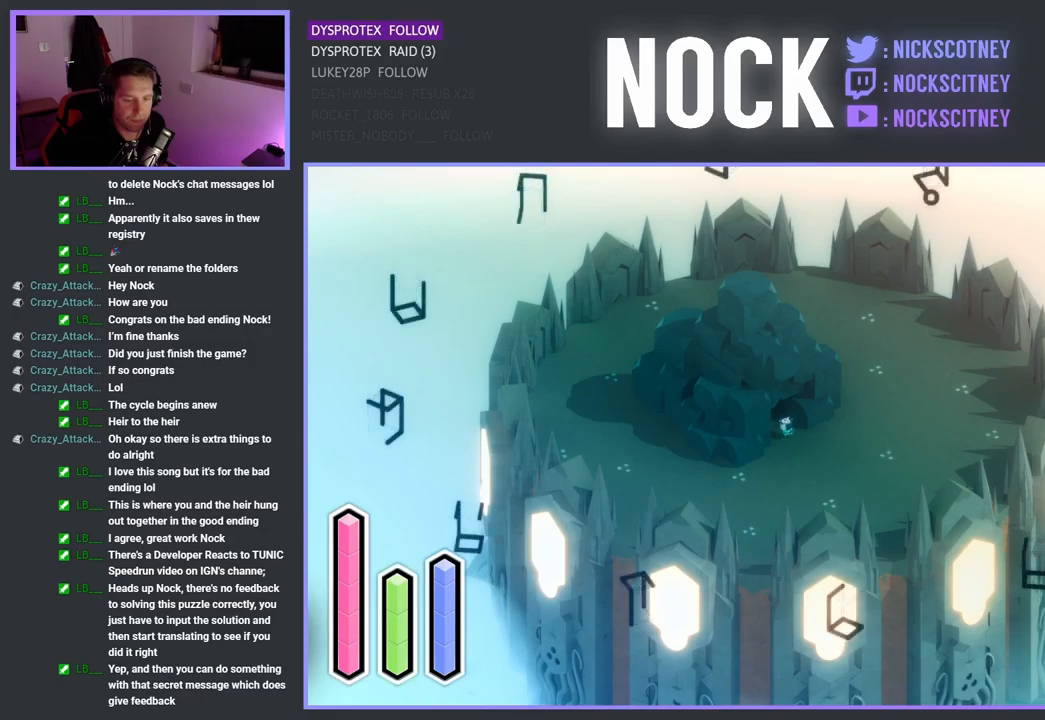
{"buttons": [], "left_stick": "center", "right_stick": "center", "events": [[300, "DPAD_UP", "down"], [450, "DPAD_UP", "up"]]}
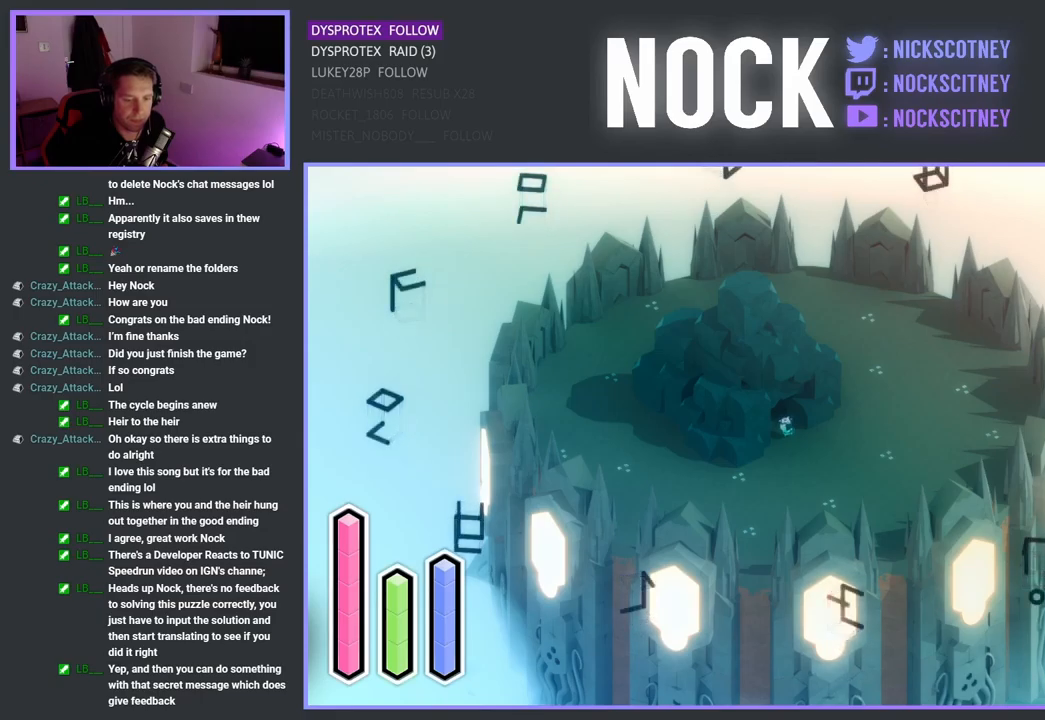
{"buttons": ["DPAD_RIGHT"], "left_stick": "center", "right_stick": "center", "events": [[400, "DPAD_RIGHT", "down"]]}
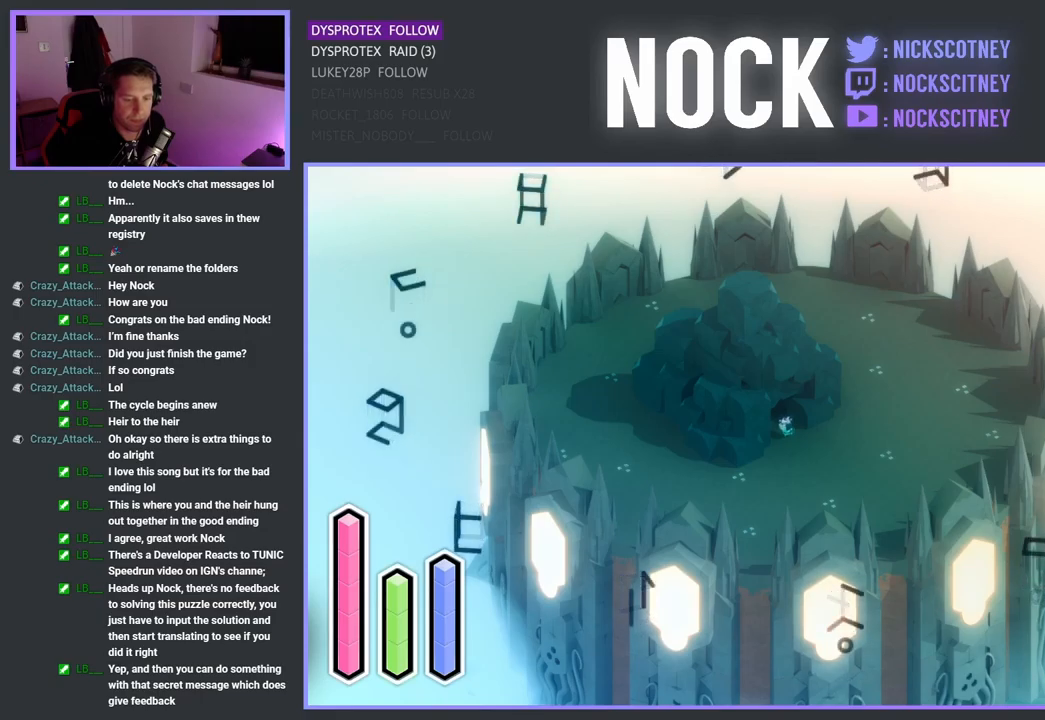
{"buttons": [], "left_stick": "center", "right_stick": "center", "events": [[67, "DPAD_RIGHT", "up"]]}
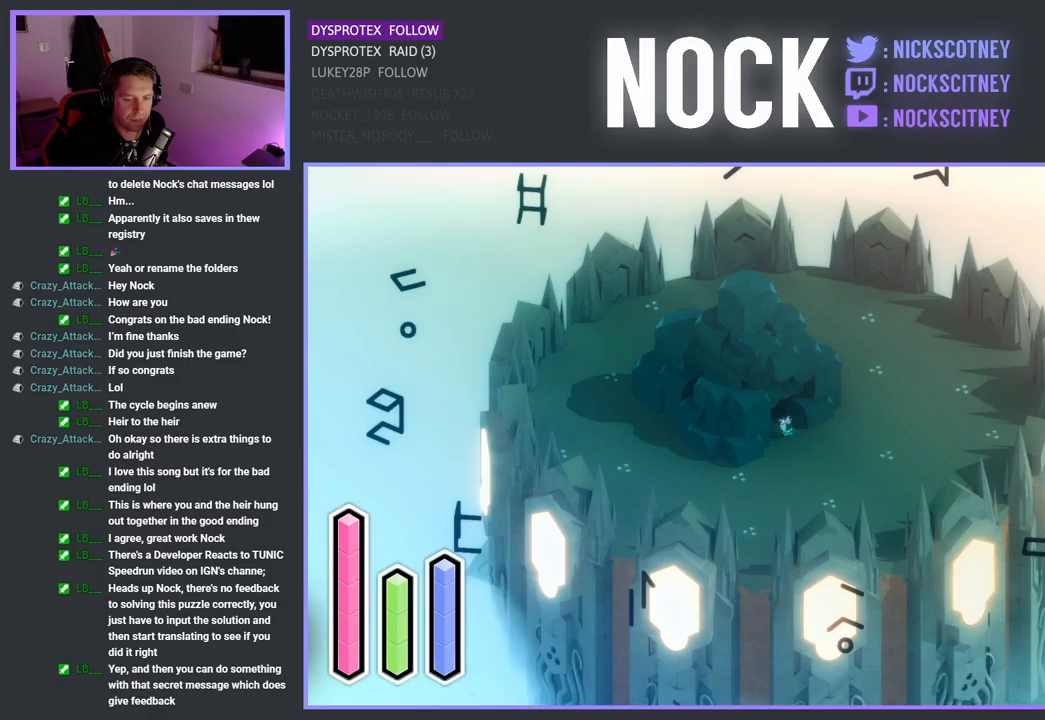
{"buttons": [], "left_stick": "center", "right_stick": "center", "events": [[17, "DPAD_RIGHT", "down"], [167, "DPAD_RIGHT", "up"]]}
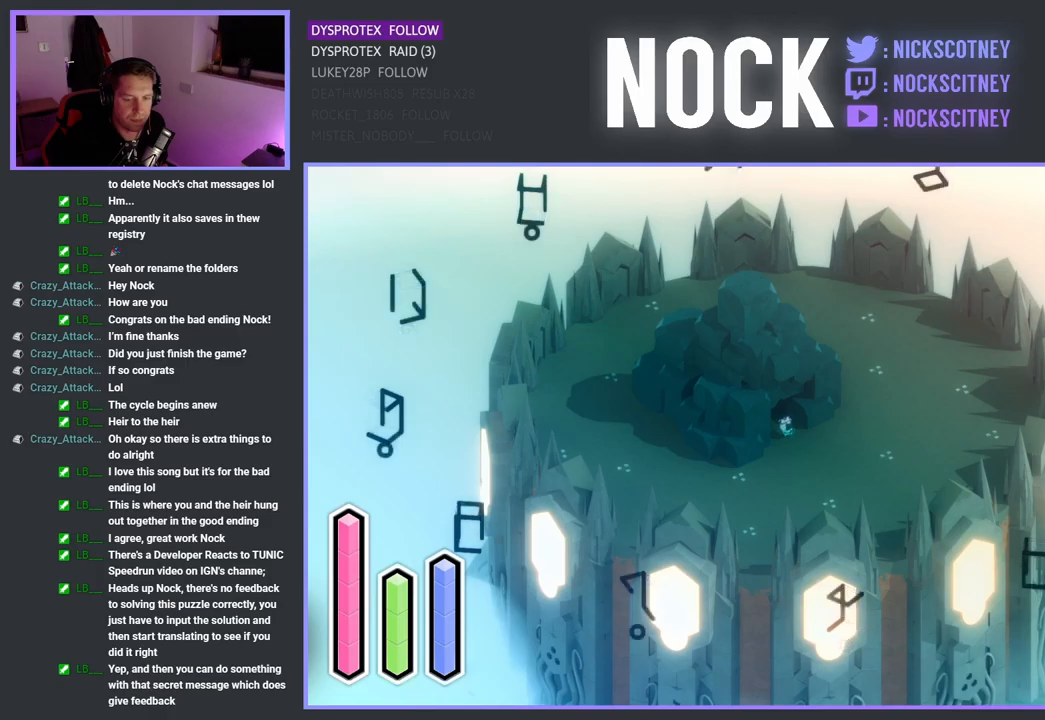
{"buttons": [], "left_stick": "center", "right_stick": "center", "events": [[167, "DPAD_DOWN", "down"], [317, "DPAD_DOWN", "up"]]}
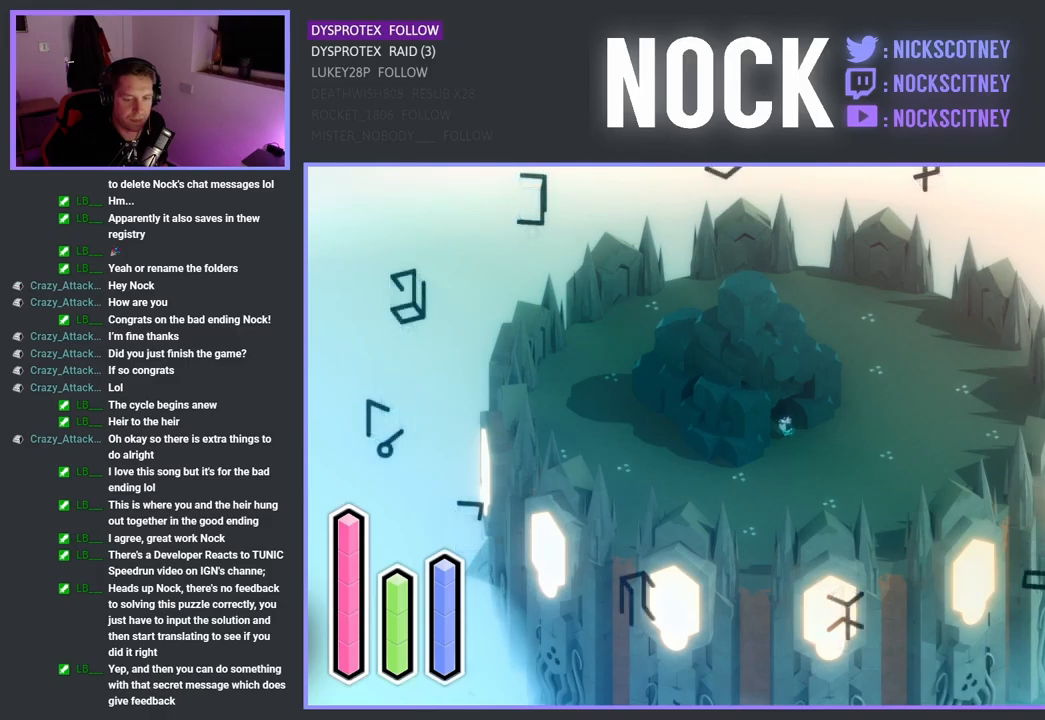
{"buttons": [], "left_stick": "center", "right_stick": "center", "events": [[300, "DPAD_RIGHT", "down"], [467, "DPAD_RIGHT", "up"]]}
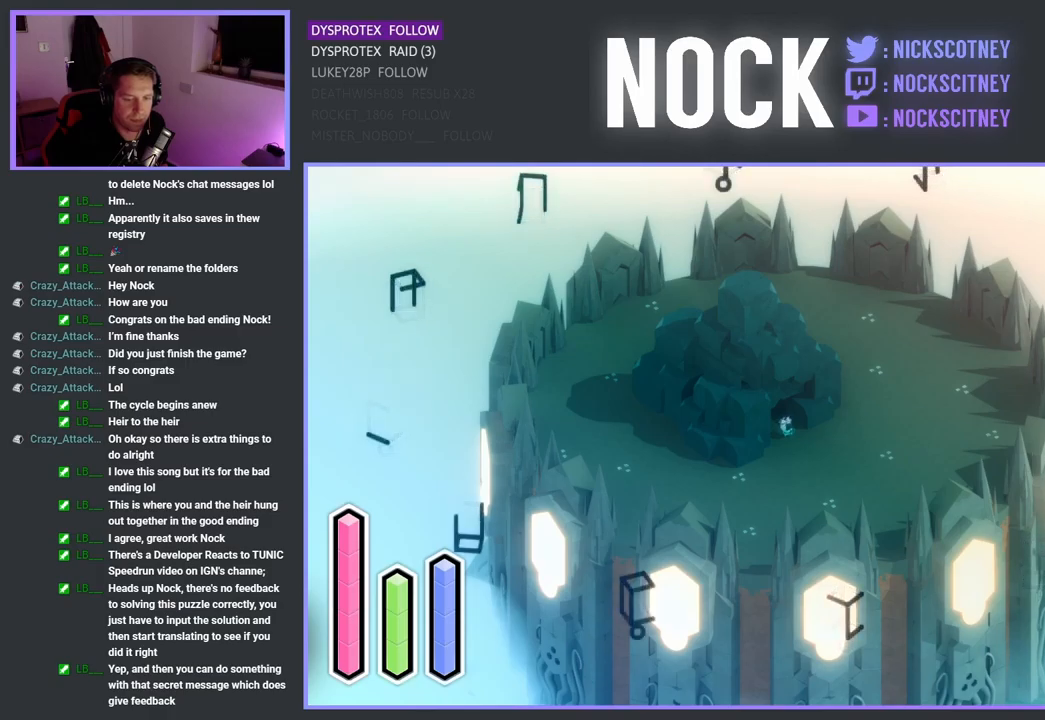
{"buttons": ["DPAD_UP"], "left_stick": "center", "right_stick": "center", "events": [[483, "DPAD_UP", "down"]]}
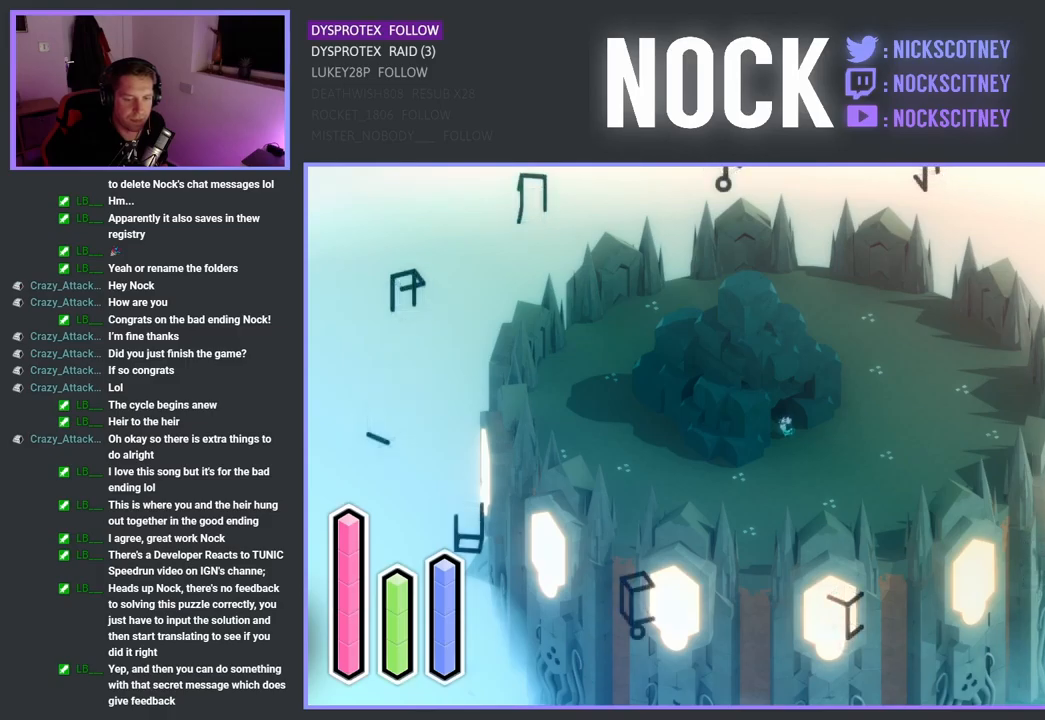
{"buttons": [], "left_stick": "center", "right_stick": "center", "events": [[150, "DPAD_UP", "up"]]}
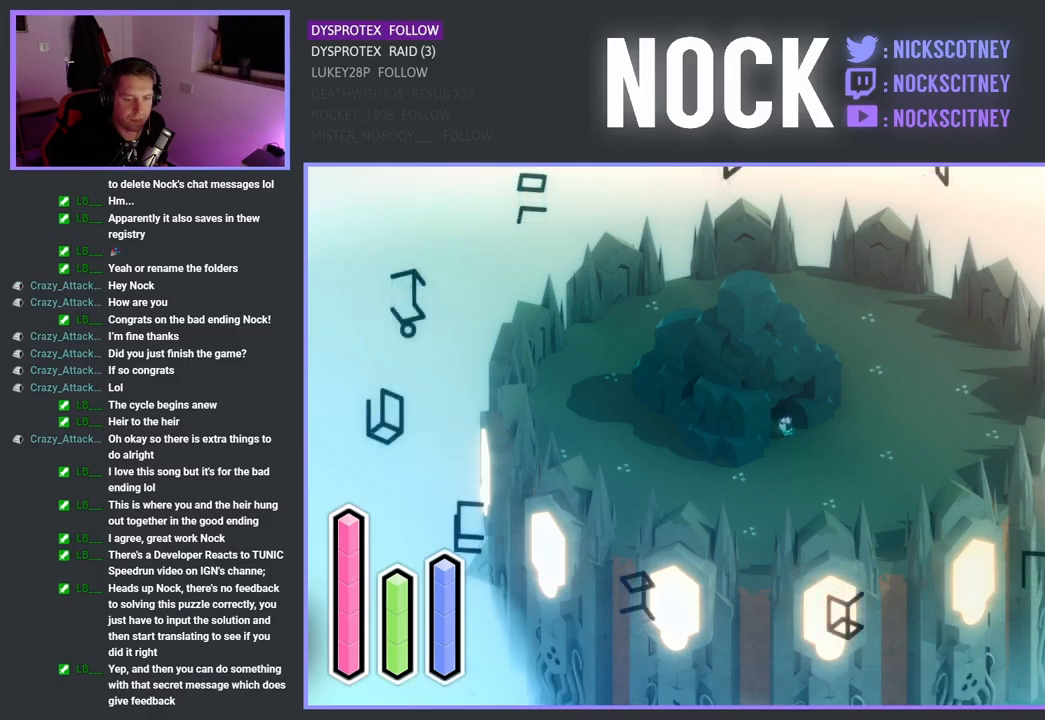
{"buttons": [], "left_stick": "center", "right_stick": "center", "events": [[83, "DPAD_RIGHT", "down"], [250, "DPAD_RIGHT", "up"]]}
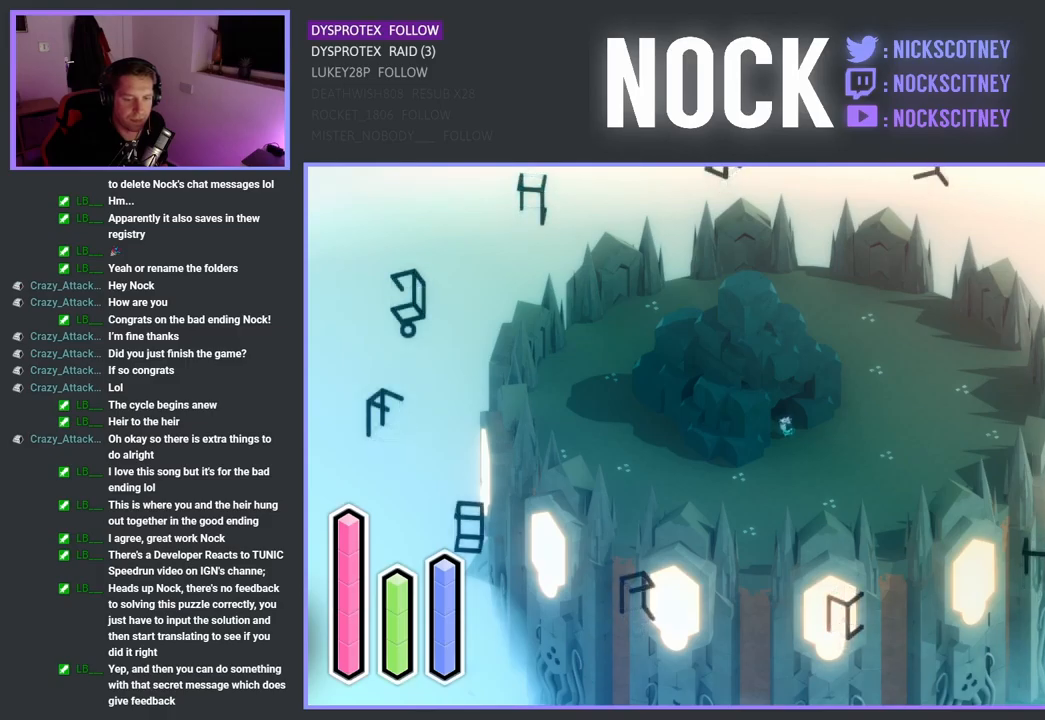
{"buttons": [], "left_stick": "center", "right_stick": "center", "events": [[150, "DPAD_DOWN", "down"], [283, "DPAD_DOWN", "up"]]}